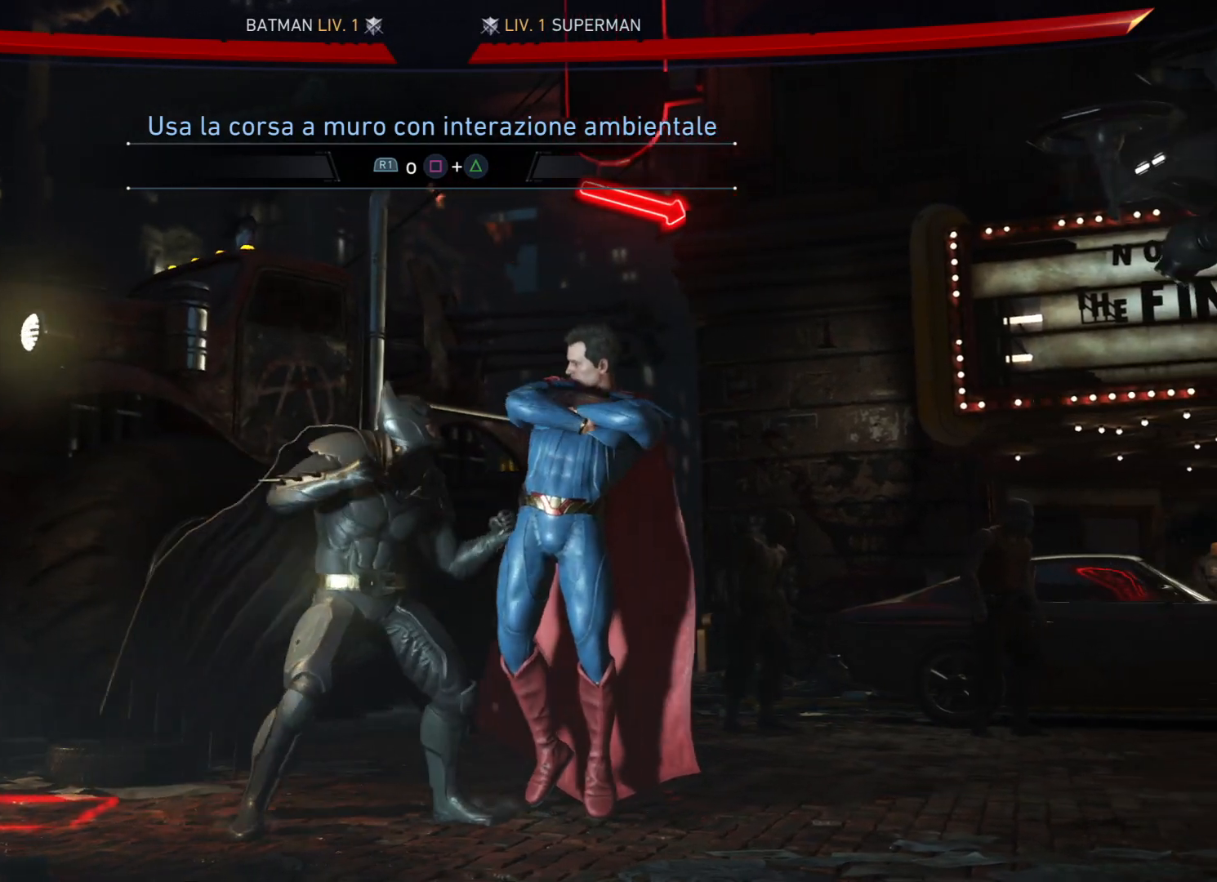
Gameplay with a controller (PlayStation layout); each line is a JSON object with the inputs held at the frame after it. "events" lists button and stick changes between this image and that frame as [ms after this image, input, new state], when the widget could be followed in between. Not read: L3 R3 left_stick.
{"buttons": ["DPAD_LEFT"], "right_stick": "center", "events": [[34, "DPAD_LEFT", "down"]]}
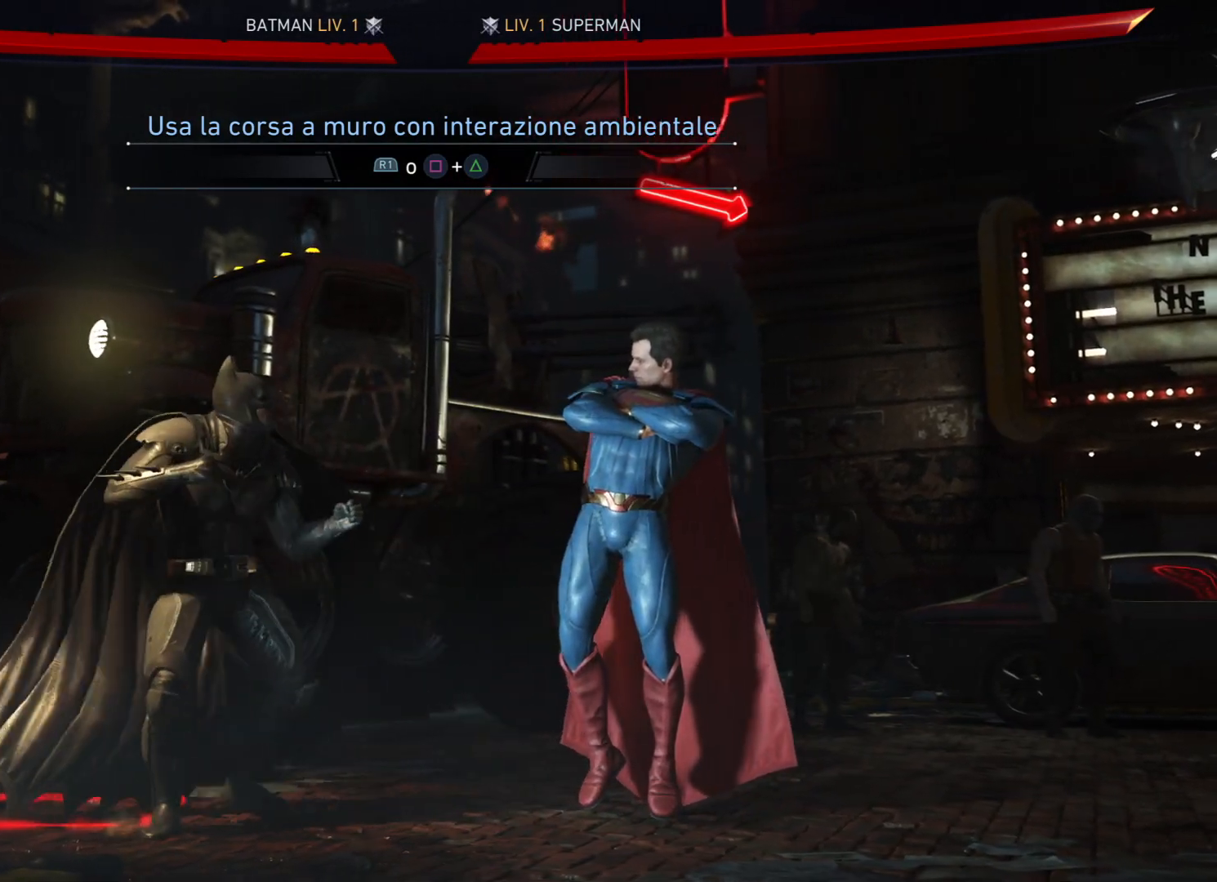
{"buttons": ["DPAD_LEFT"], "right_stick": "center", "events": []}
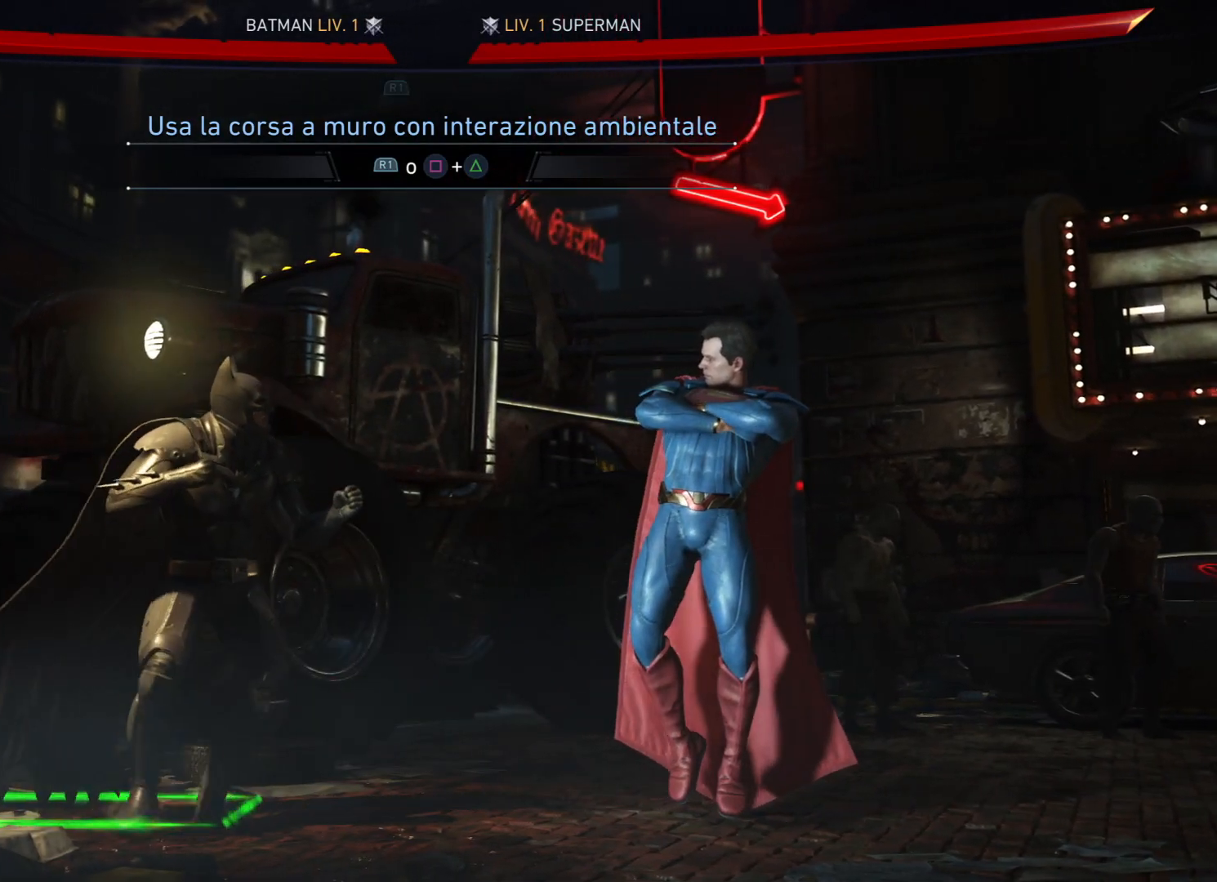
{"buttons": [], "right_stick": "center", "events": [[67, "DPAD_LEFT", "up"]]}
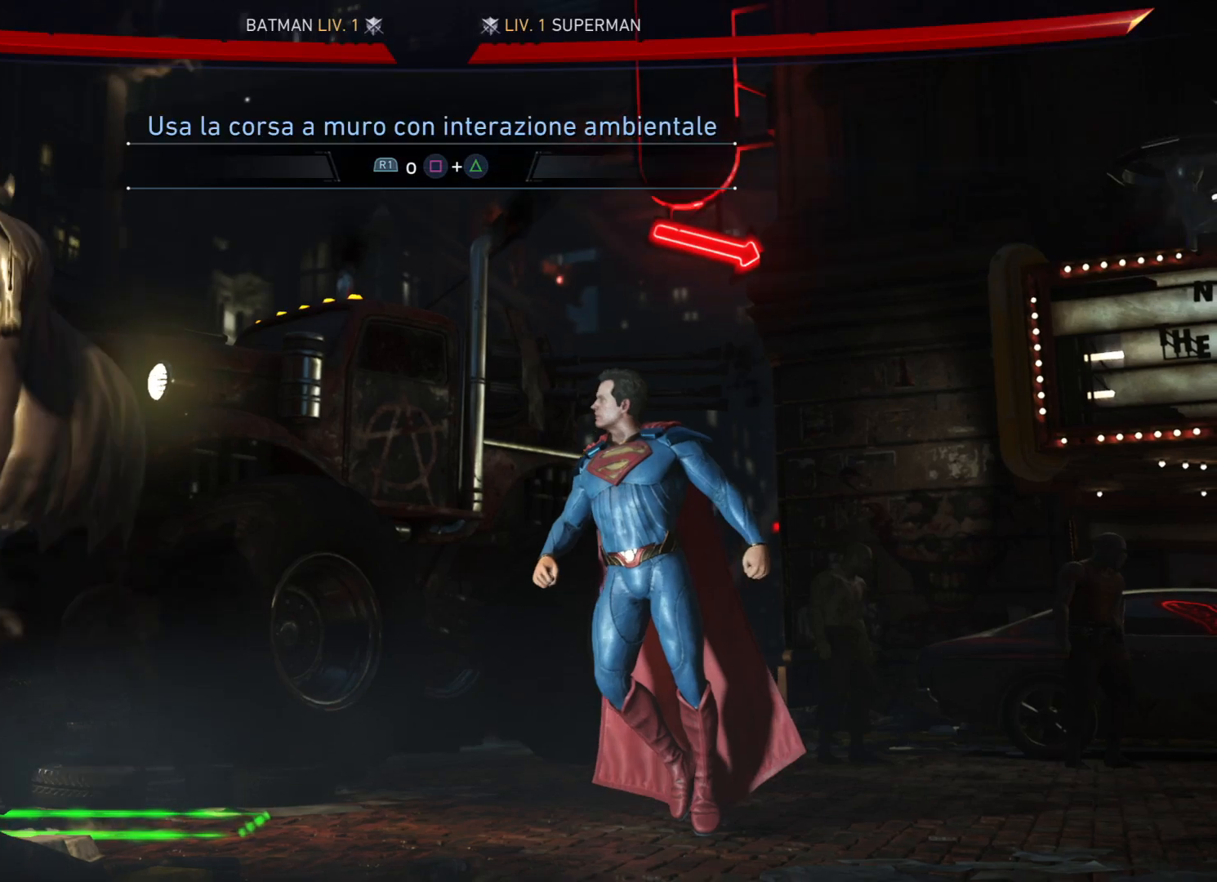
{"buttons": [], "right_stick": "center", "events": []}
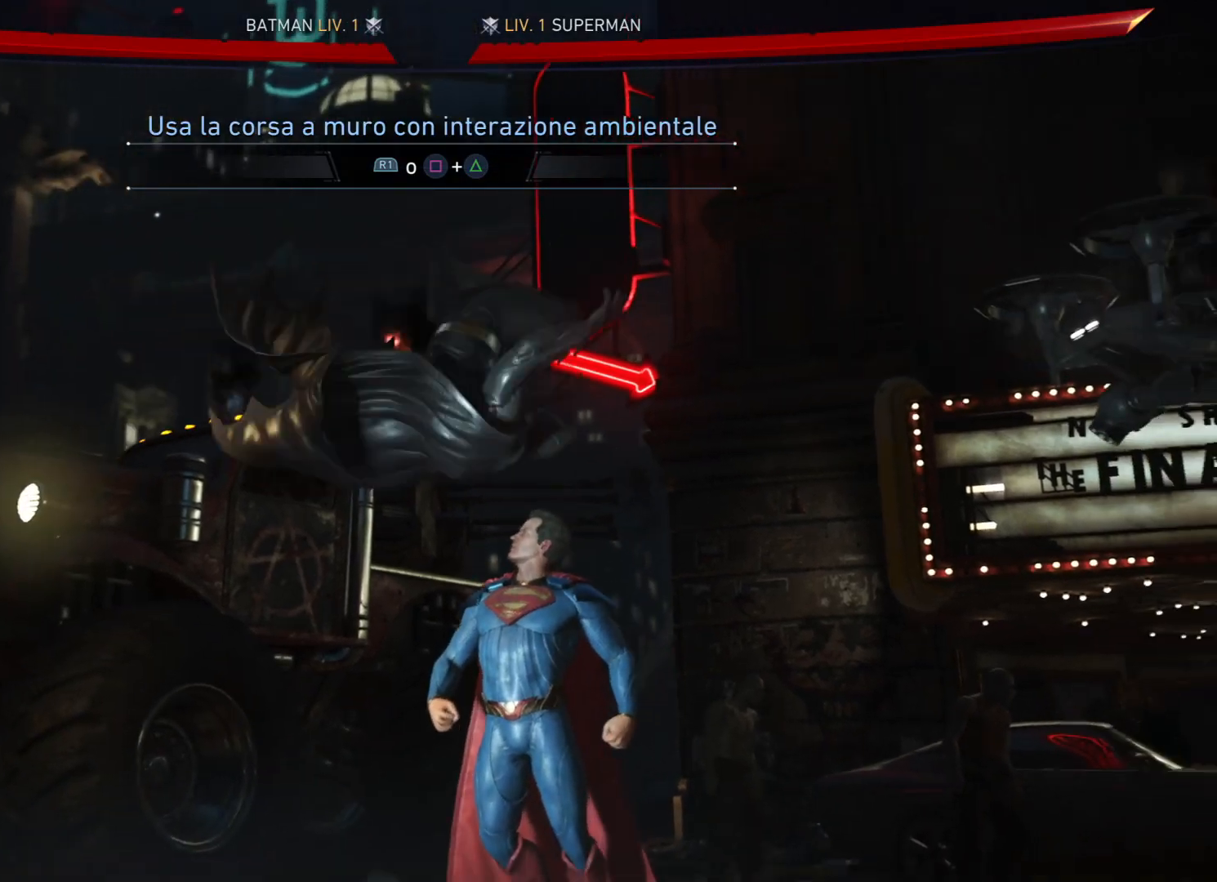
{"buttons": [], "right_stick": "center", "events": []}